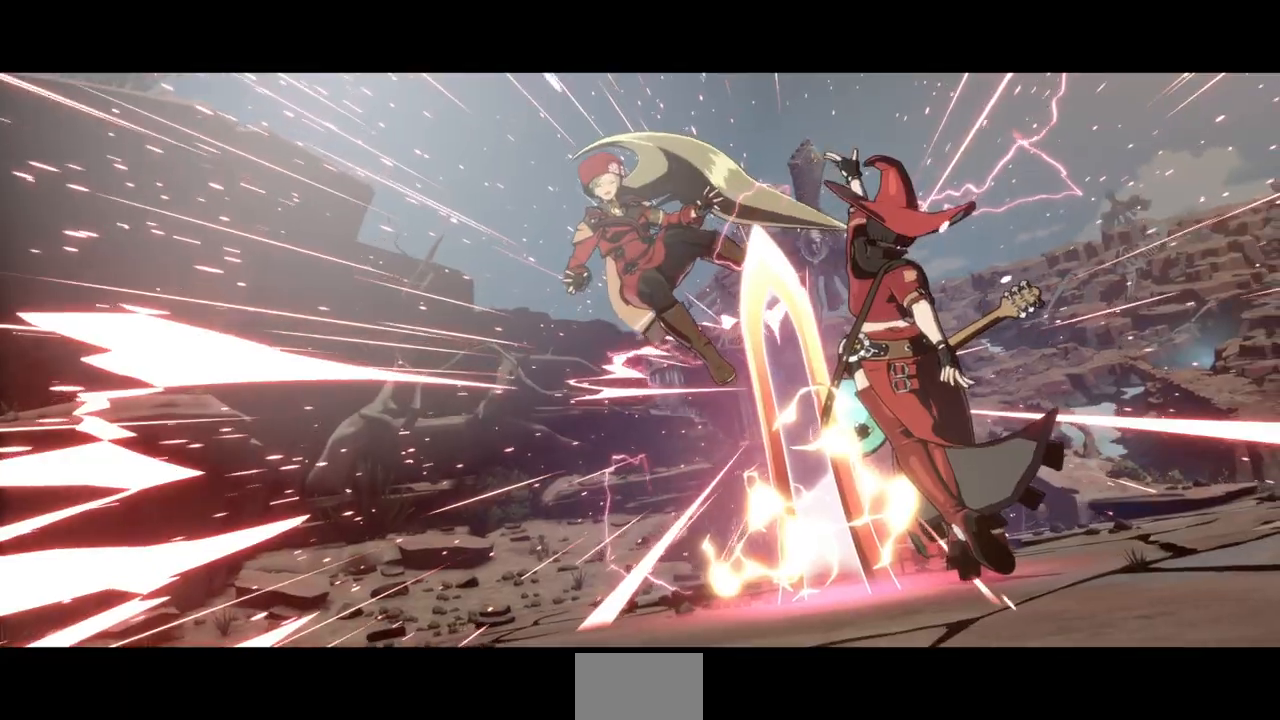
Gameplay with a controller (PlayStation layout); each line is a JSON object with the inputs held at the frame after it. "events" lists button and stick changes between this image and that frame as [ms after this image, input, new state], when the widget could be followed in between. Not read: L3 R3 SELECT START other_buttons.
{"buttons": []}
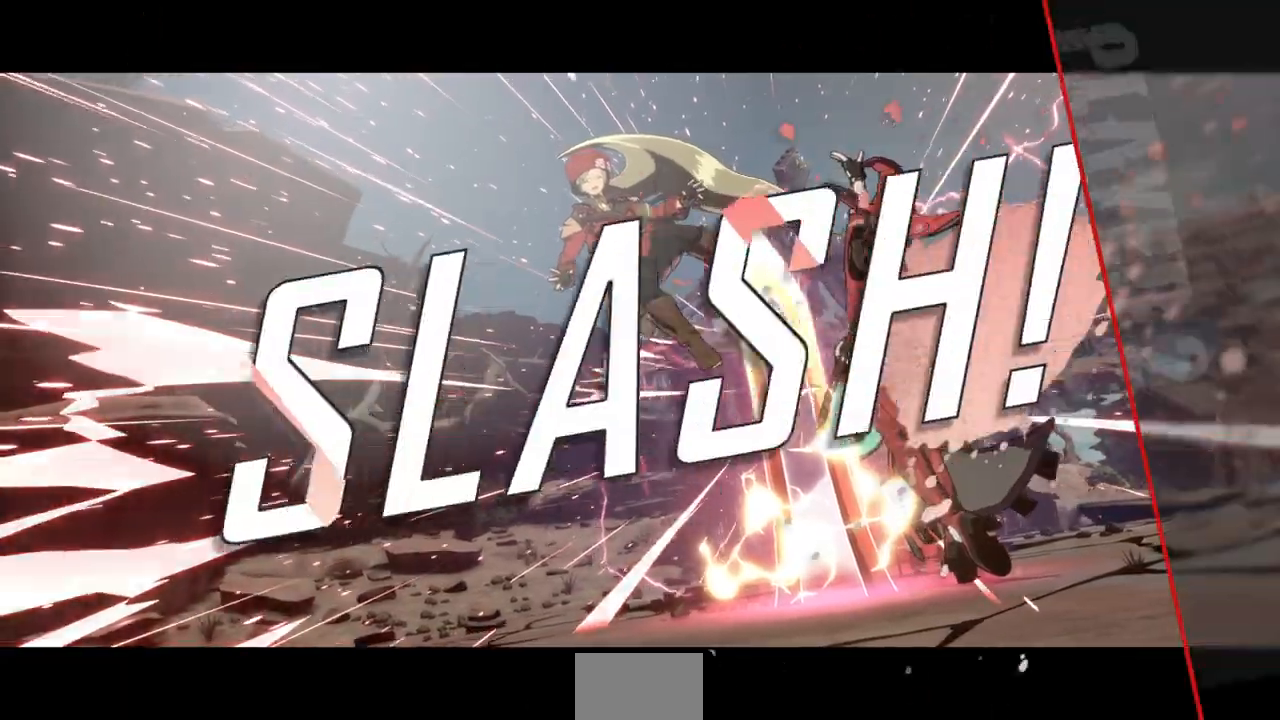
{"buttons": [], "events": [[167, "CROSS", "down"], [233, "CROSS", "up"], [300, "CROSS", "down"], [400, "CROSS", "up"]]}
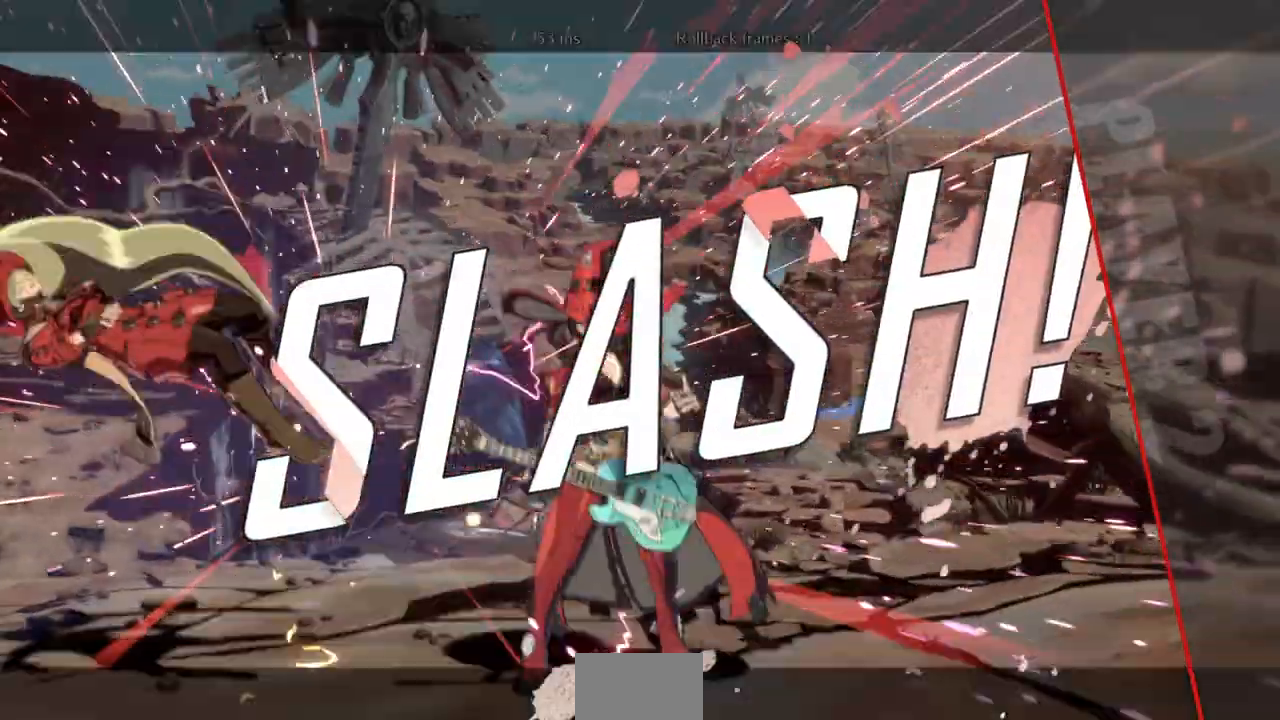
{"buttons": []}
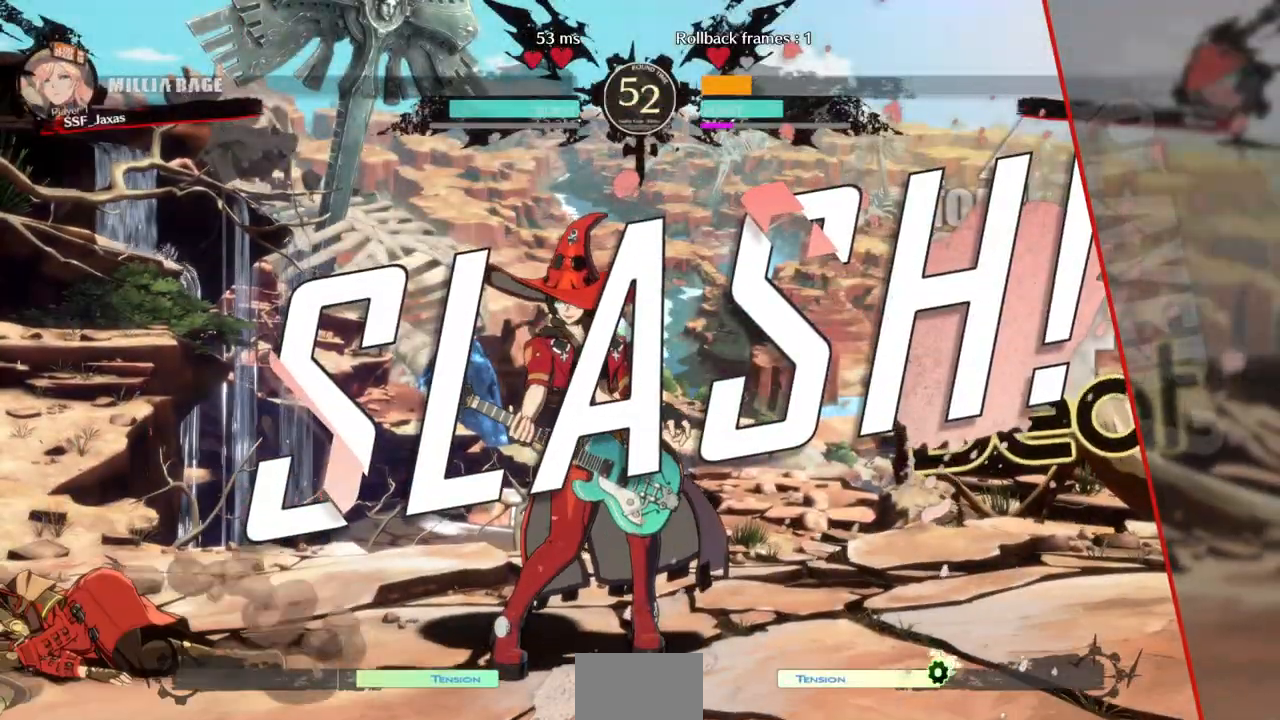
{"buttons": [], "events": []}
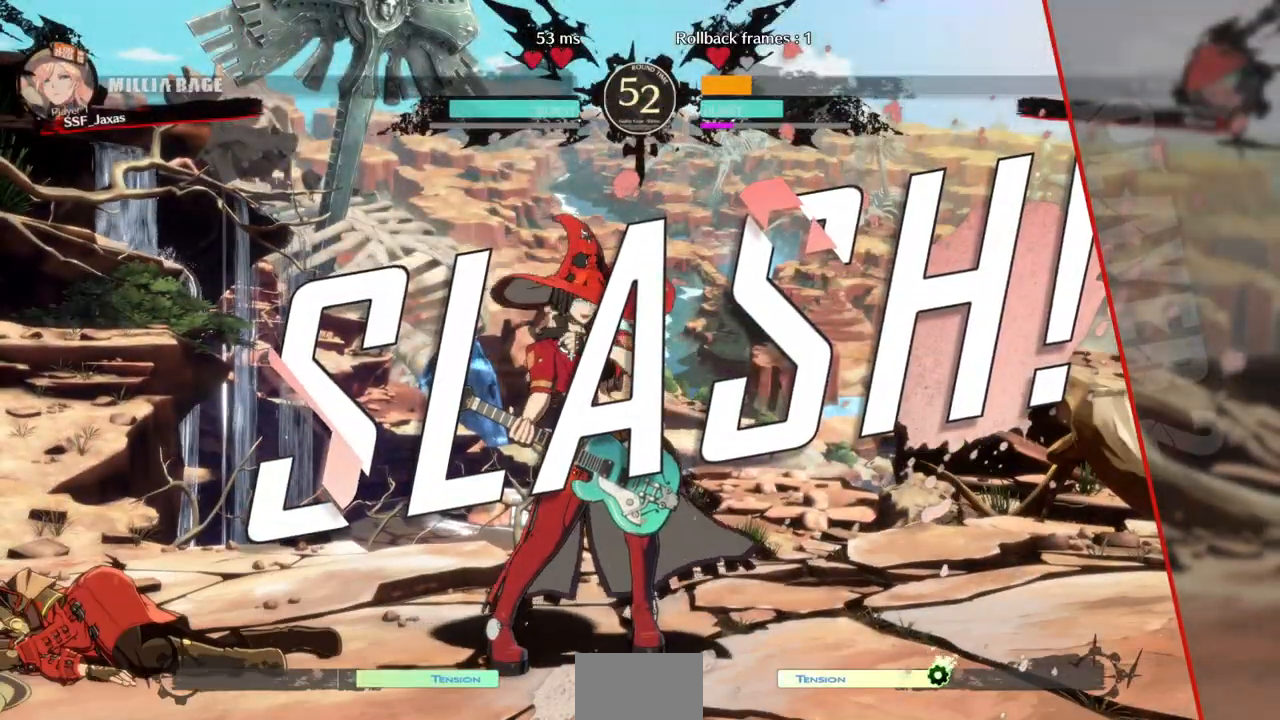
{"buttons": []}
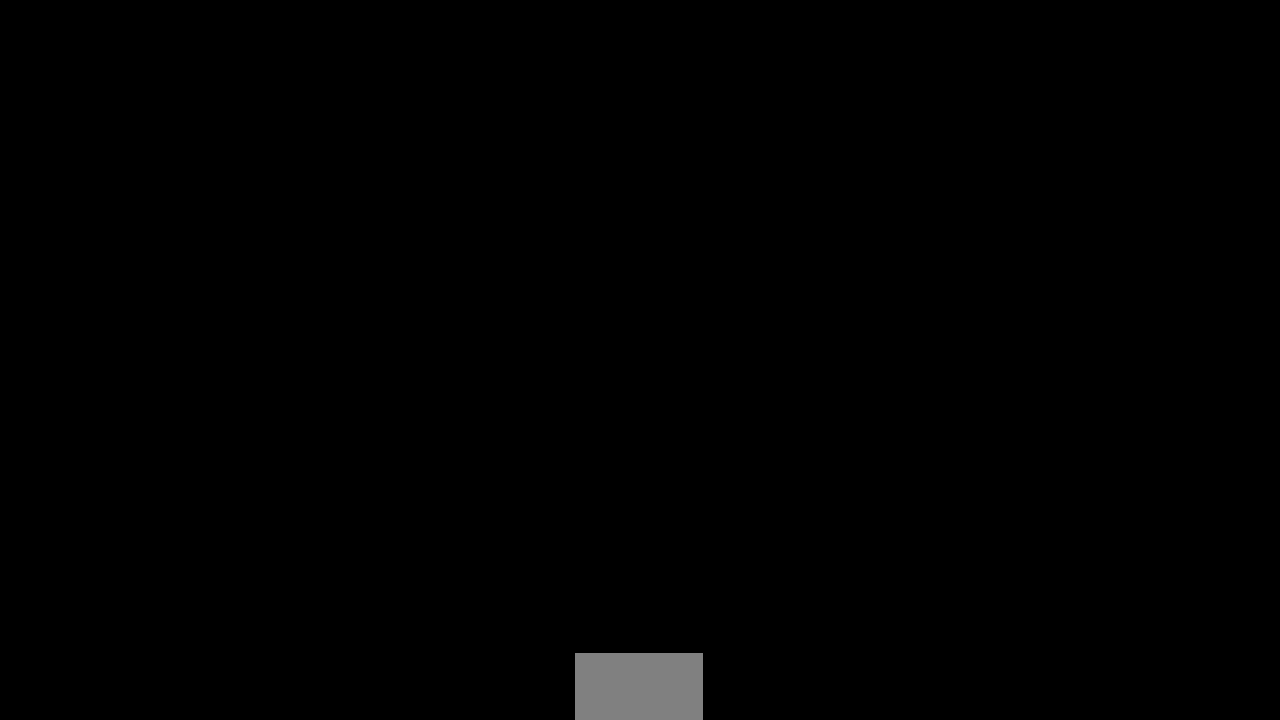
{"buttons": [], "events": []}
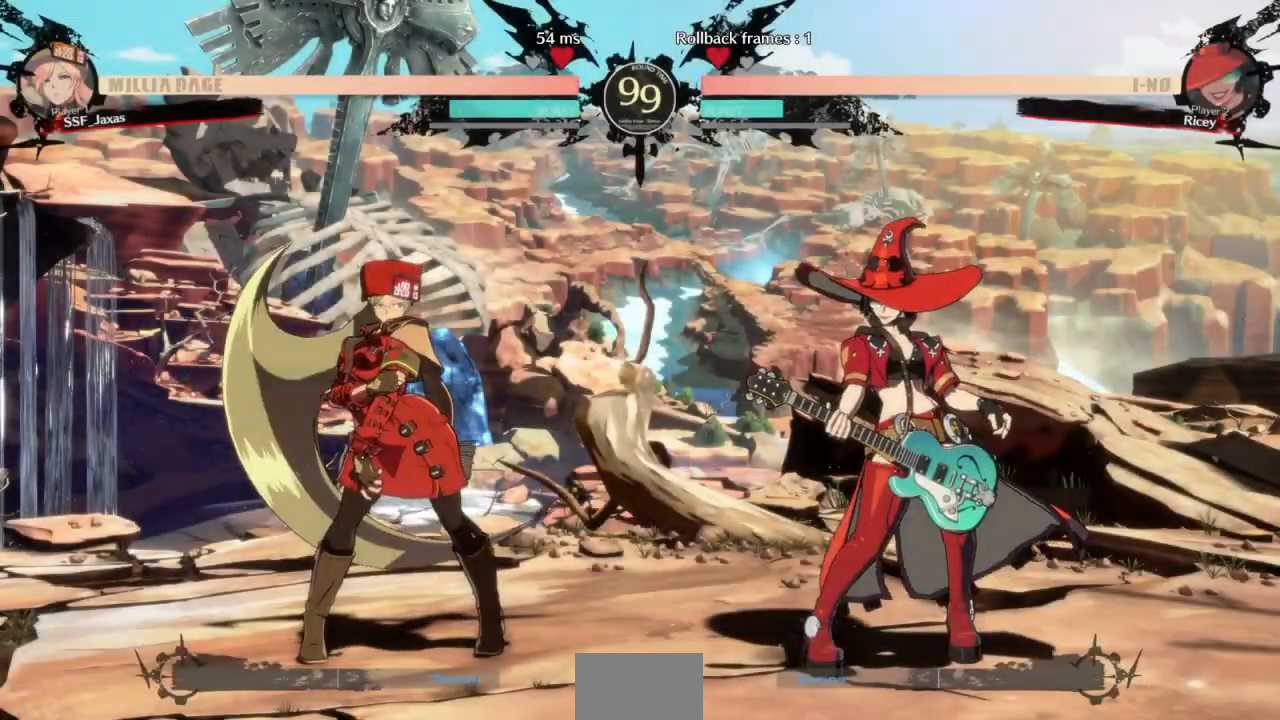
{"buttons": [], "events": []}
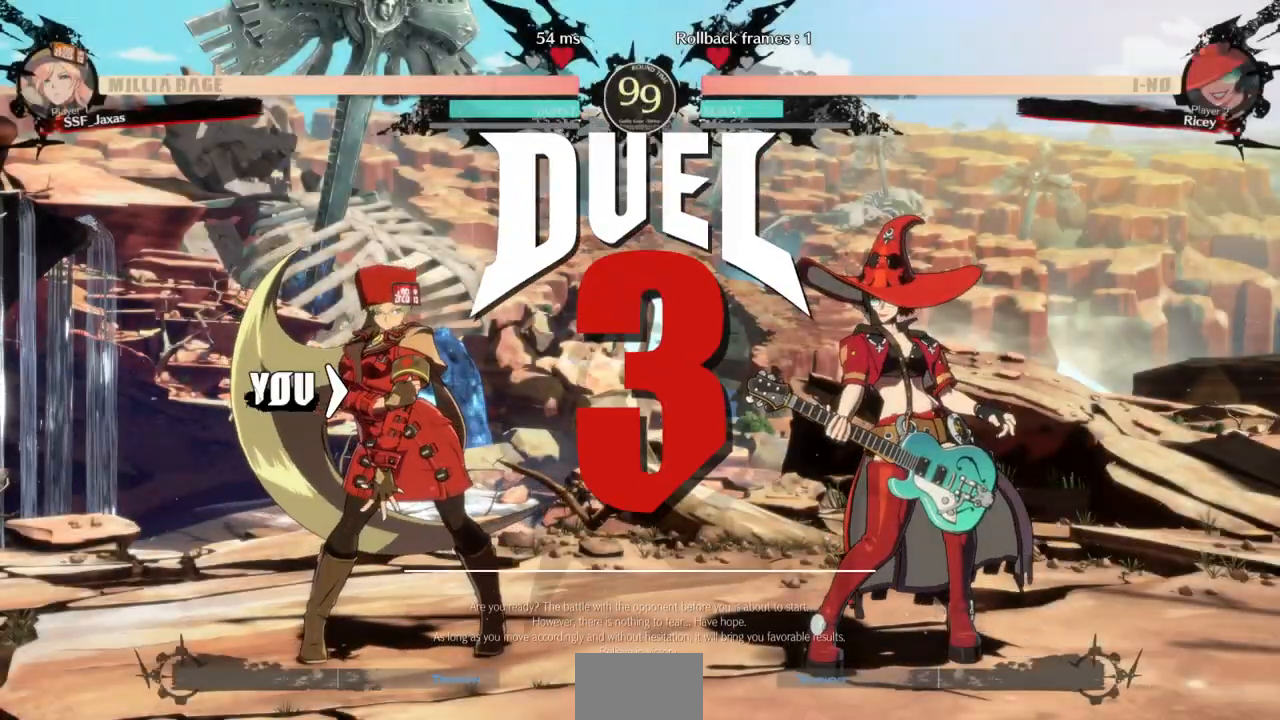
{"buttons": ["DPAD_LEFT"], "events": [[167, "DPAD_LEFT", "down"], [200, "DPAD_DOWN", "down"], [200, "DPAD_LEFT", "up"], [400, "DPAD_DOWN", "up"], [400, "DPAD_LEFT", "down"]]}
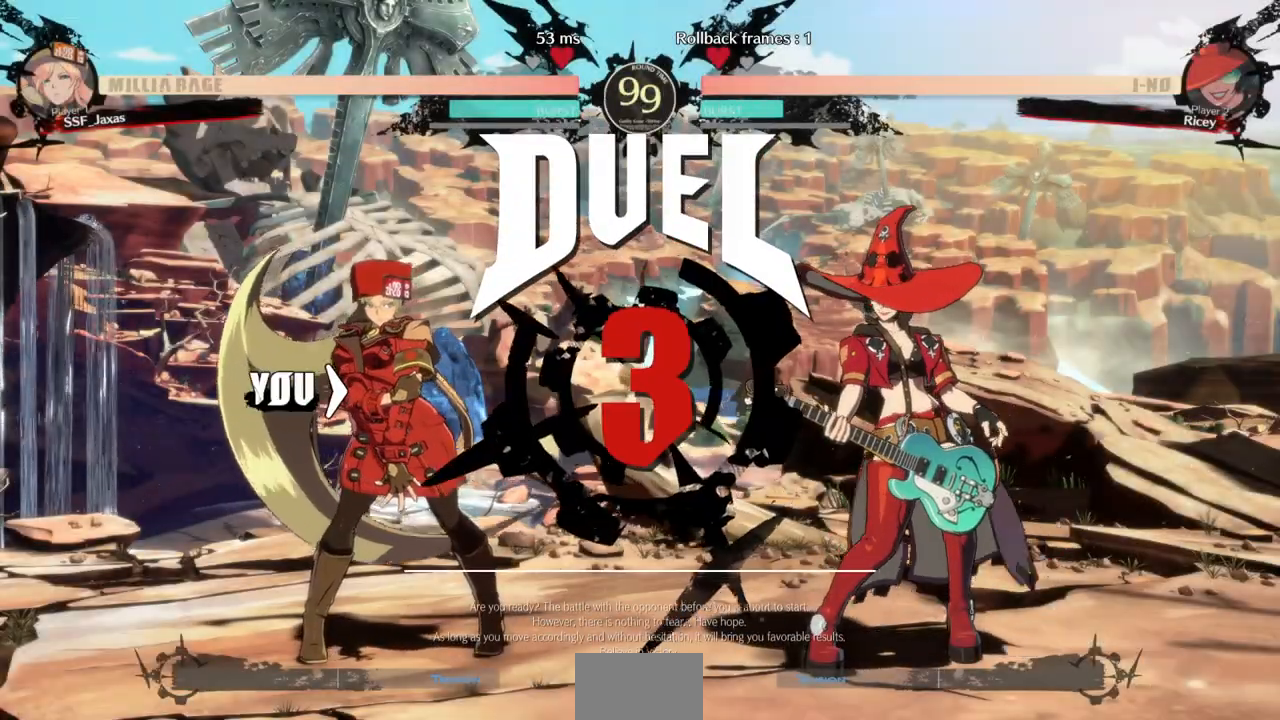
{"buttons": ["DPAD_DOWN", "DPAD_LEFT"], "events": [[133, "DPAD_LEFT", "up"], [200, "DPAD_RIGHT", "down"], [367, "DPAD_RIGHT", "up"], [400, "DPAD_DOWN", "down"], [400, "DPAD_LEFT", "down"]]}
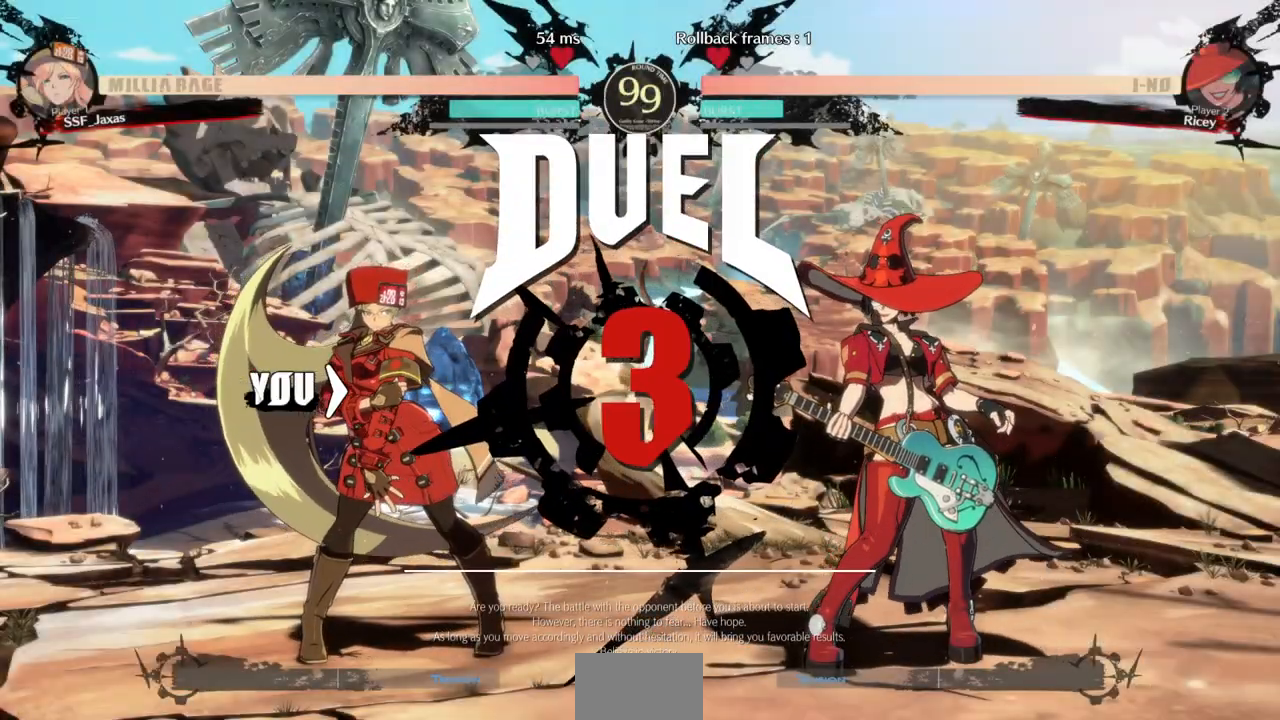
{"buttons": [], "events": [[167, "DPAD_DOWN", "up"], [367, "DPAD_LEFT", "up"]]}
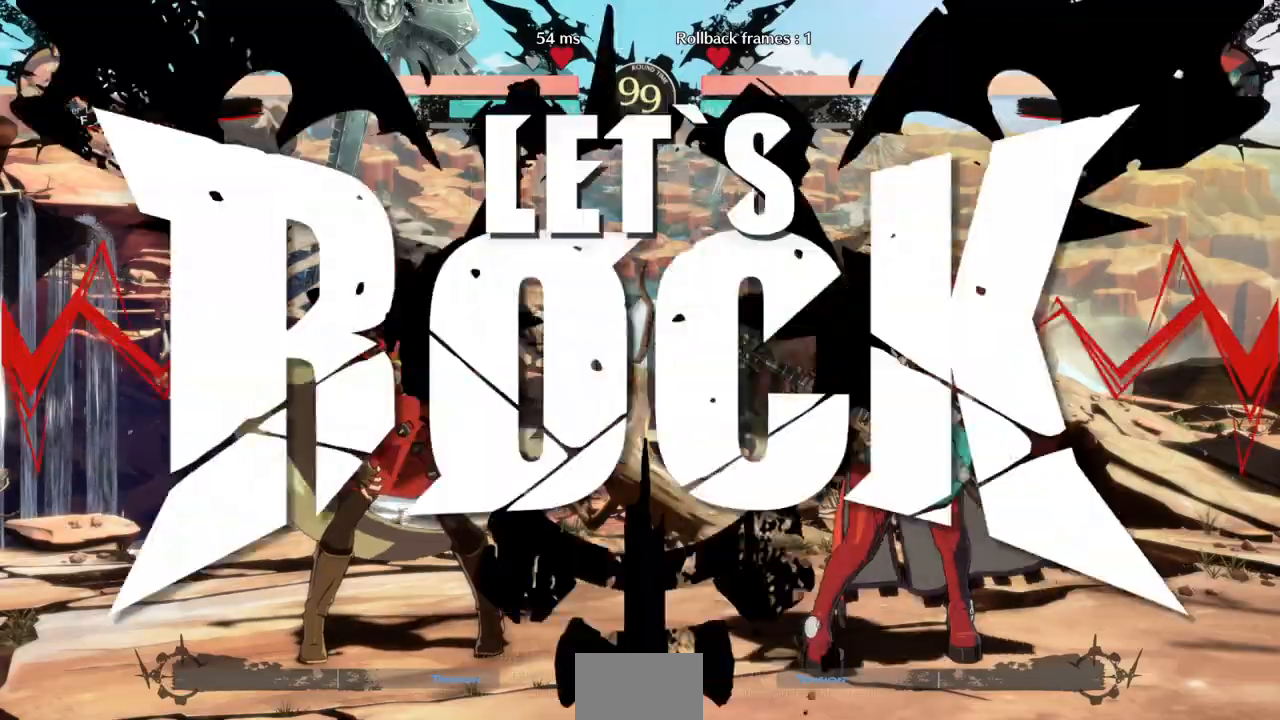
{"buttons": ["DPAD_LEFT"], "events": [[200, "DPAD_LEFT", "down"]]}
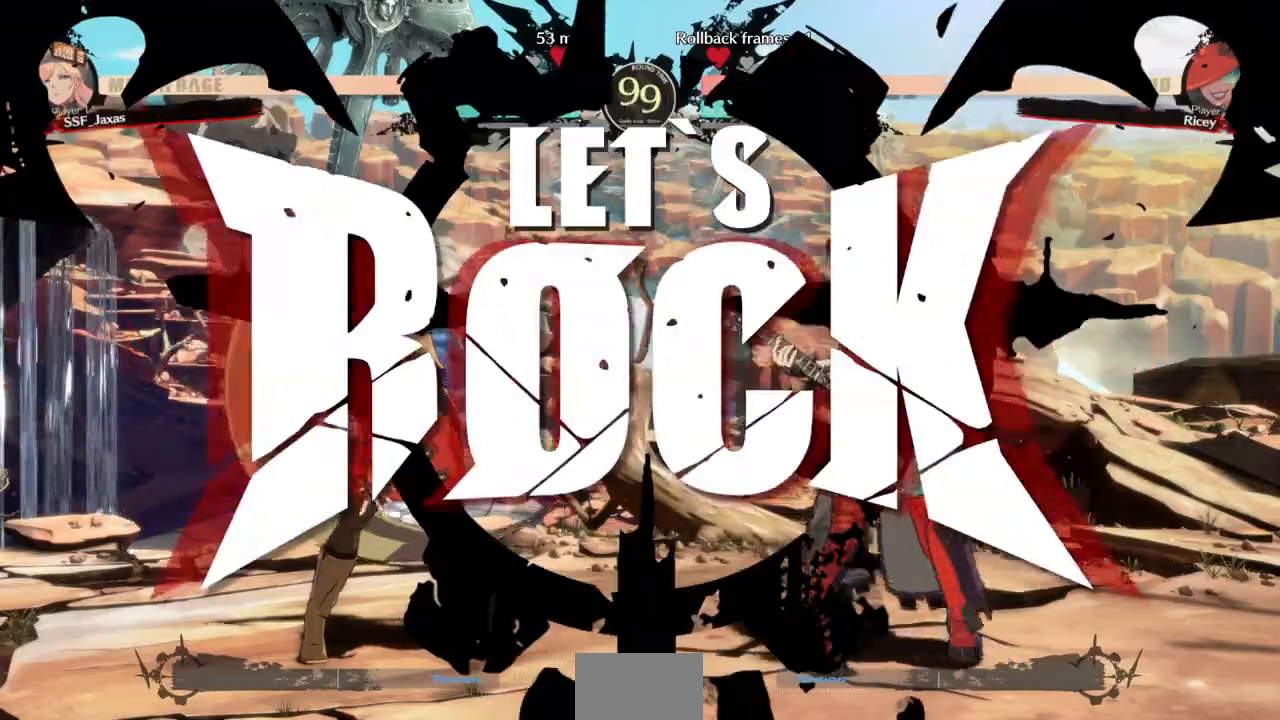
{"buttons": ["DPAD_LEFT"], "events": [[200, "DPAD_DOWN", "down"], [267, "CROSS", "down"], [367, "CROSS", "up"], [367, "DPAD_DOWN", "up"]]}
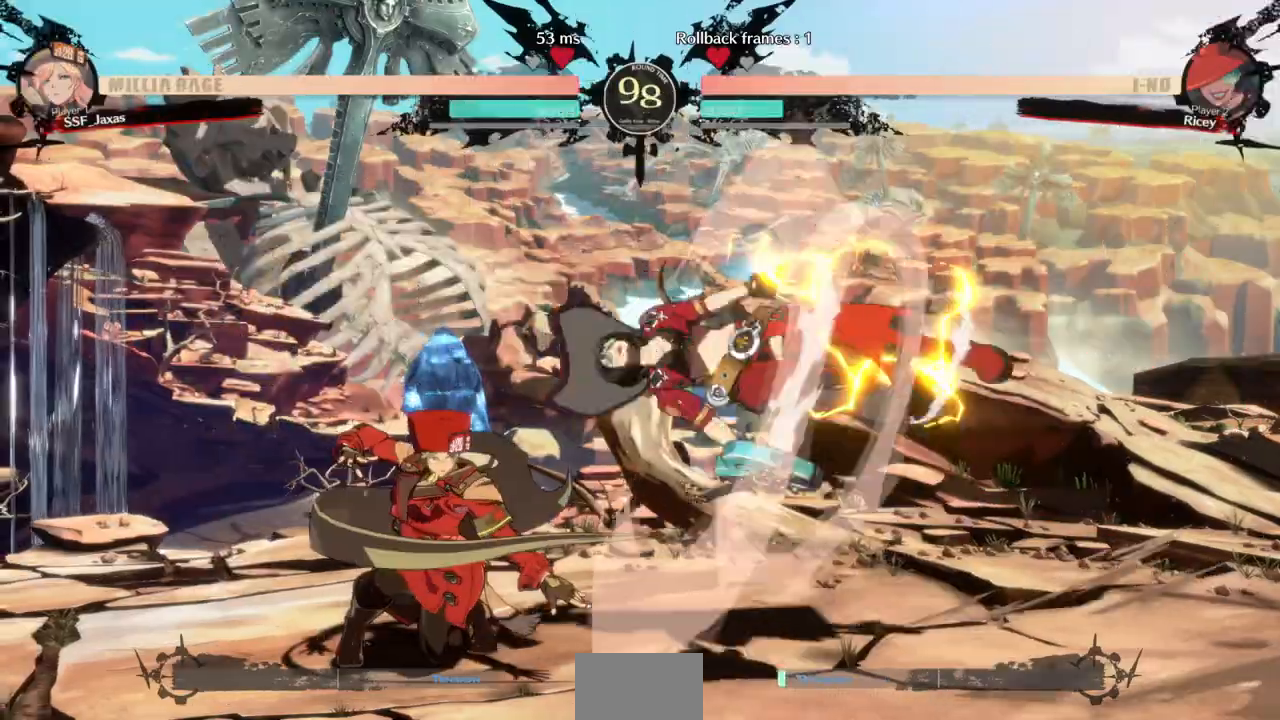
{"buttons": ["DPAD_LEFT"], "events": []}
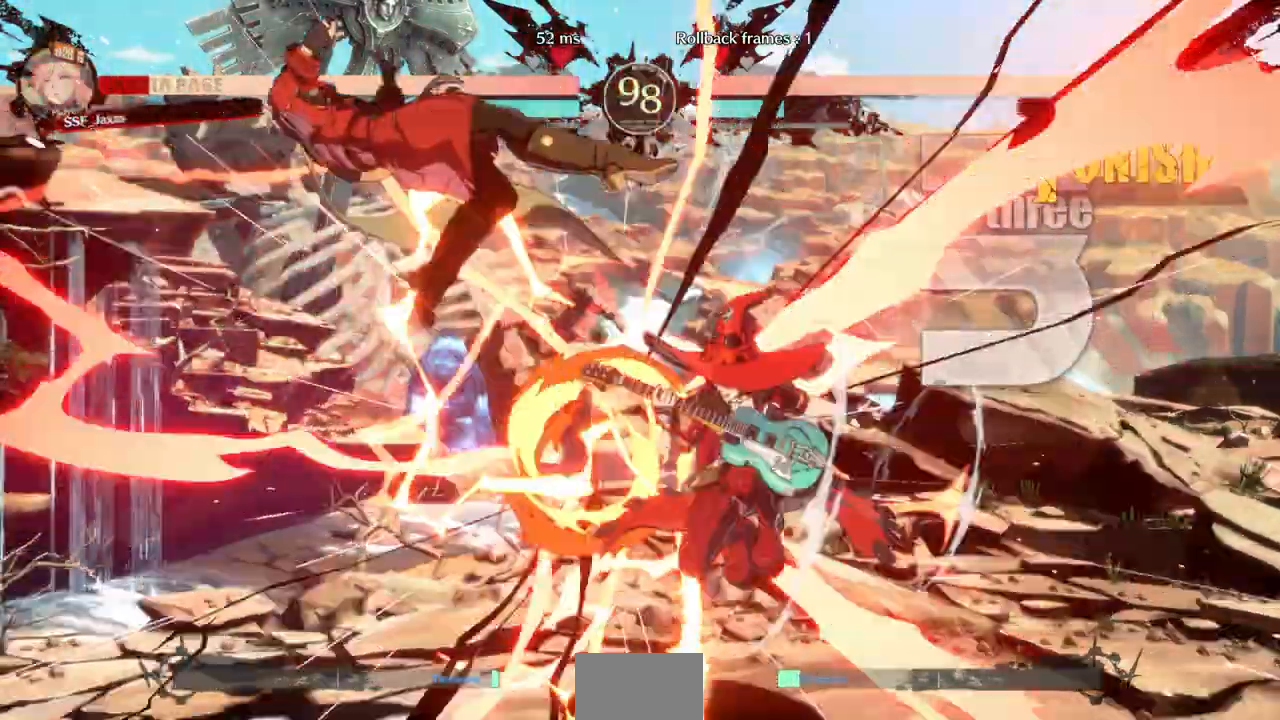
{"buttons": ["SQUARE", "TRIANGLE", "DPAD_LEFT"]}
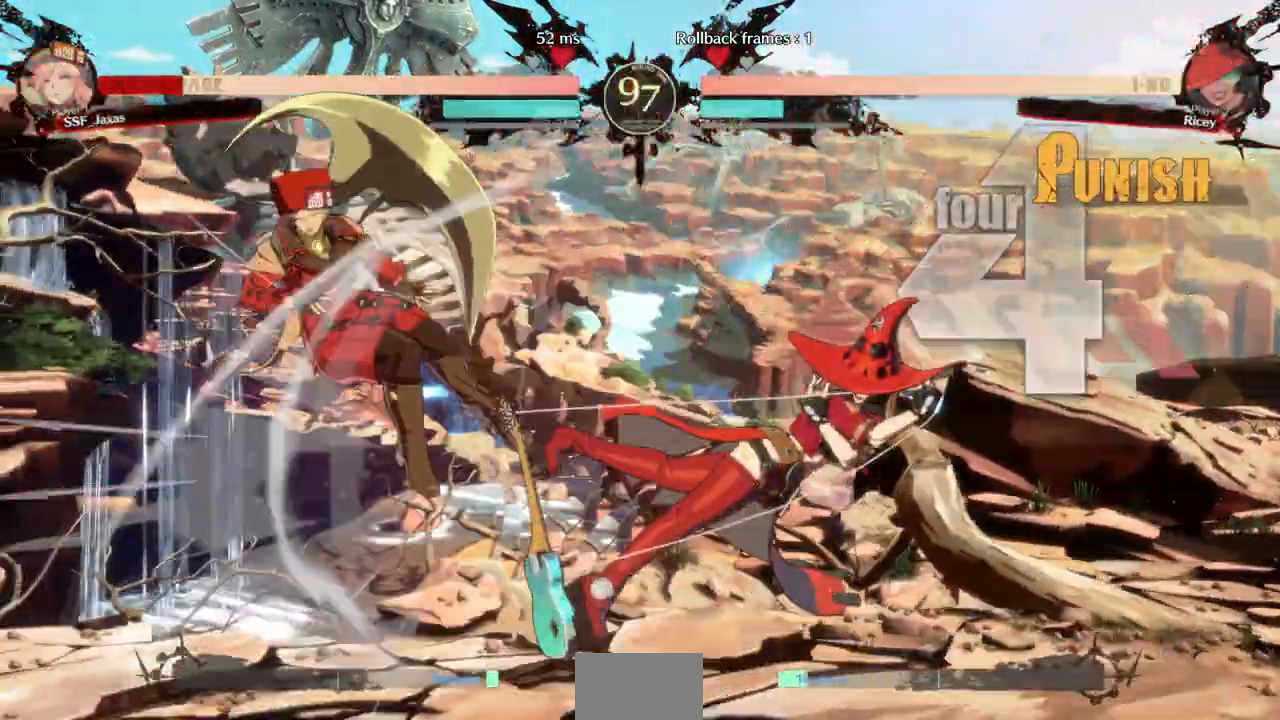
{"buttons": ["SQUARE", "TRIANGLE", "DPAD_LEFT"]}
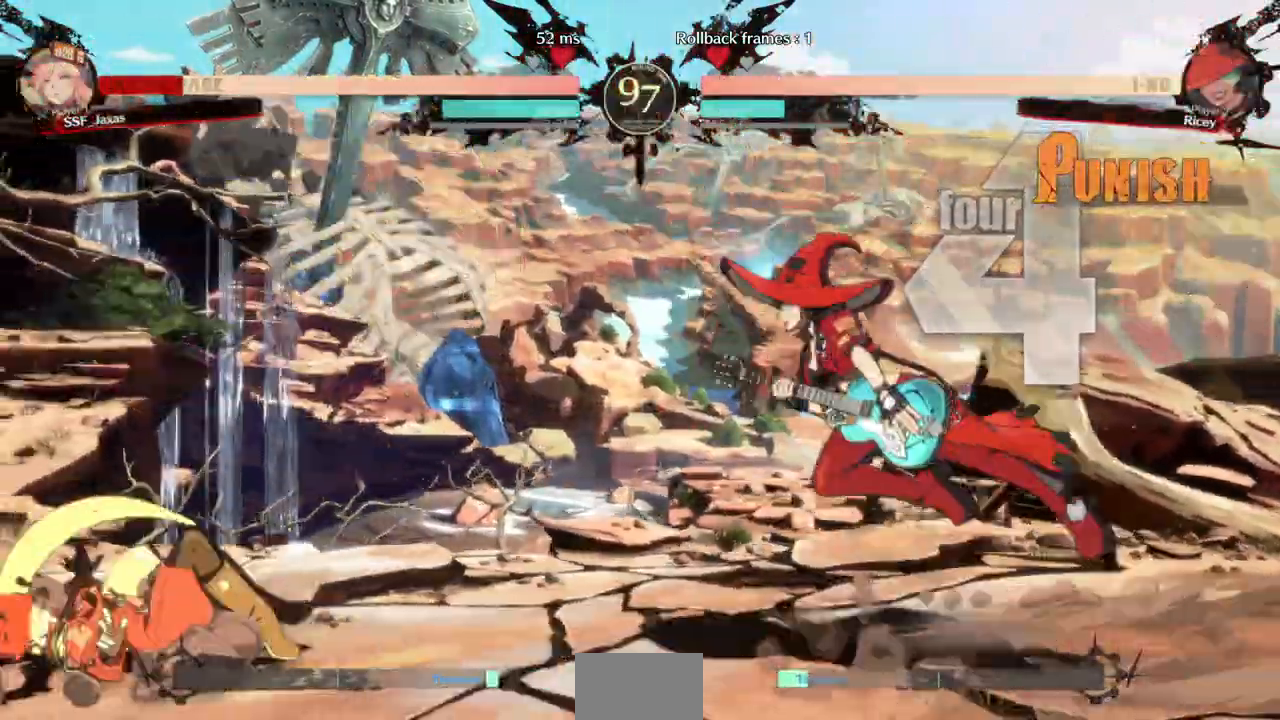
{"buttons": ["DPAD_LEFT"], "events": [[233, "SQUARE", "up"], [267, "TRIANGLE", "up"]]}
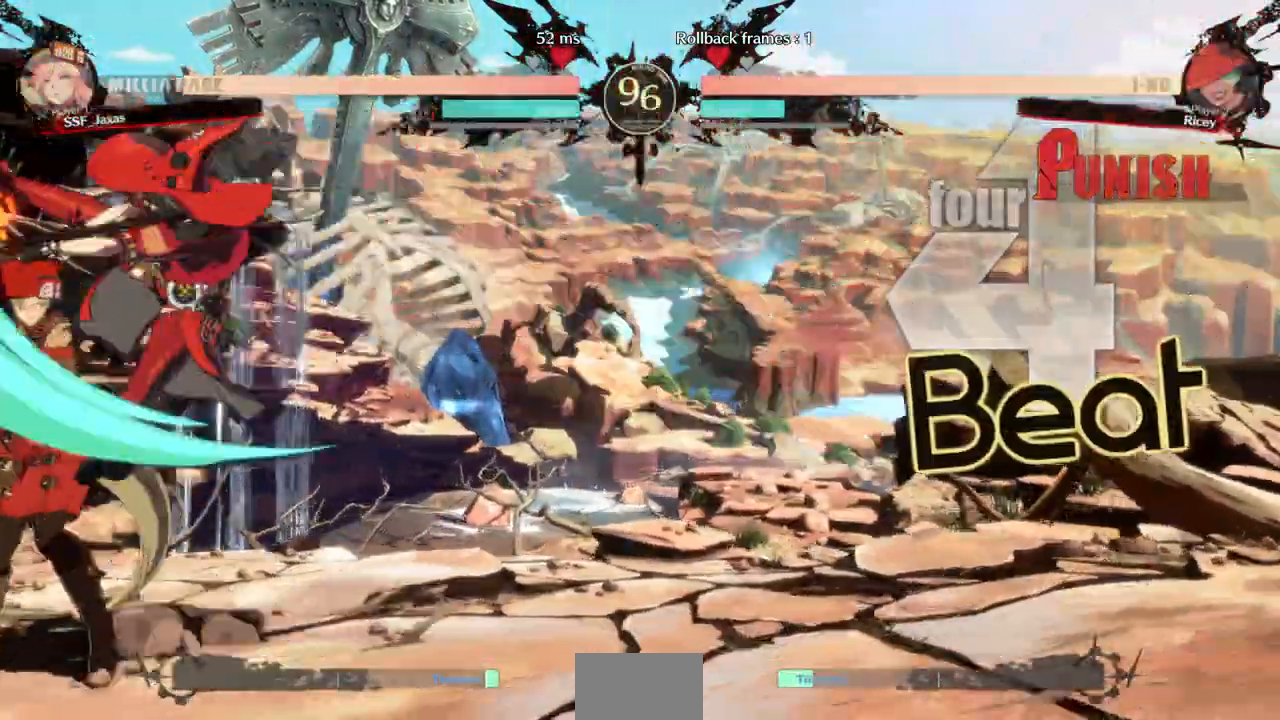
{"buttons": ["DPAD_DOWN", "DPAD_LEFT"]}
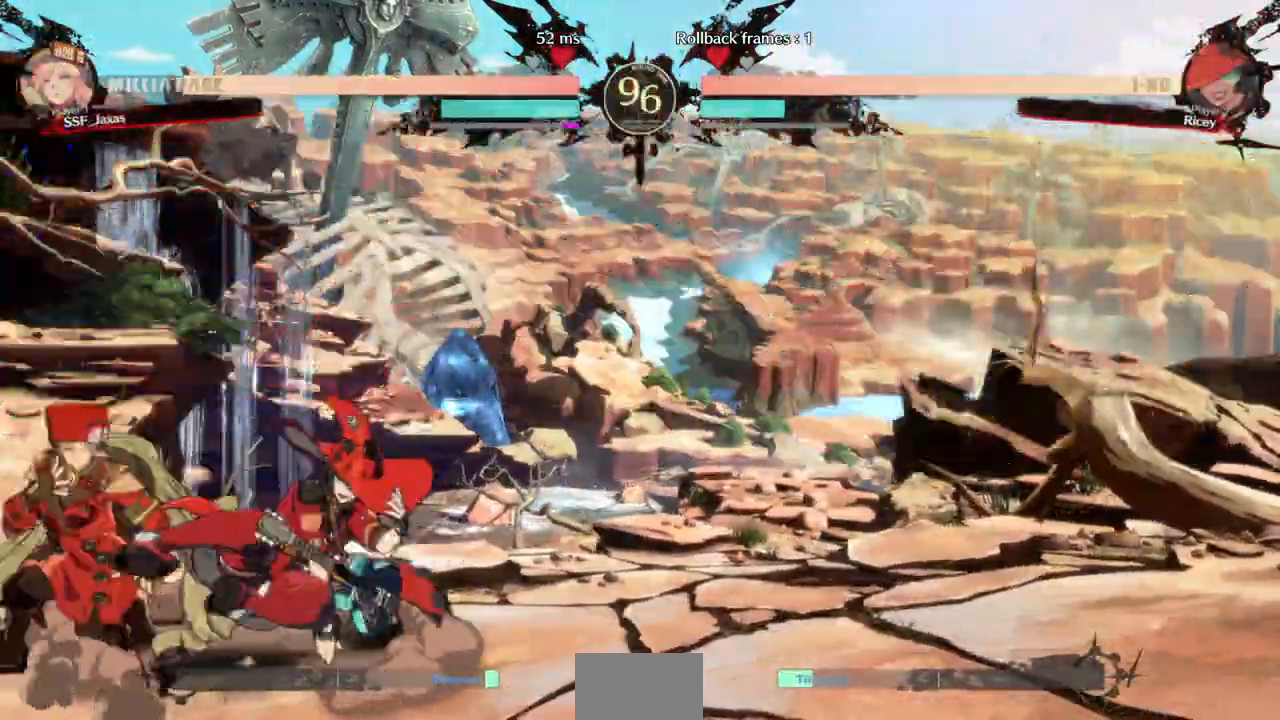
{"buttons": ["DPAD_DOWN", "DPAD_LEFT"], "events": []}
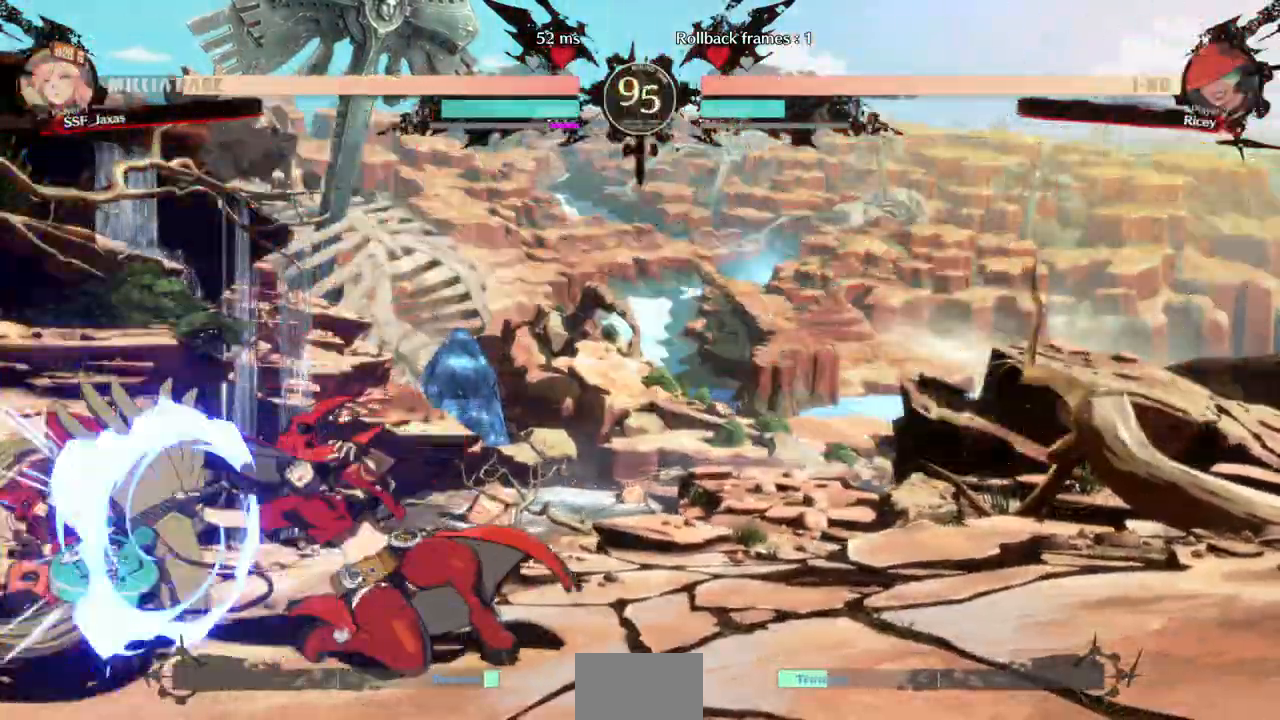
{"buttons": ["DPAD_DOWN", "DPAD_LEFT"], "events": []}
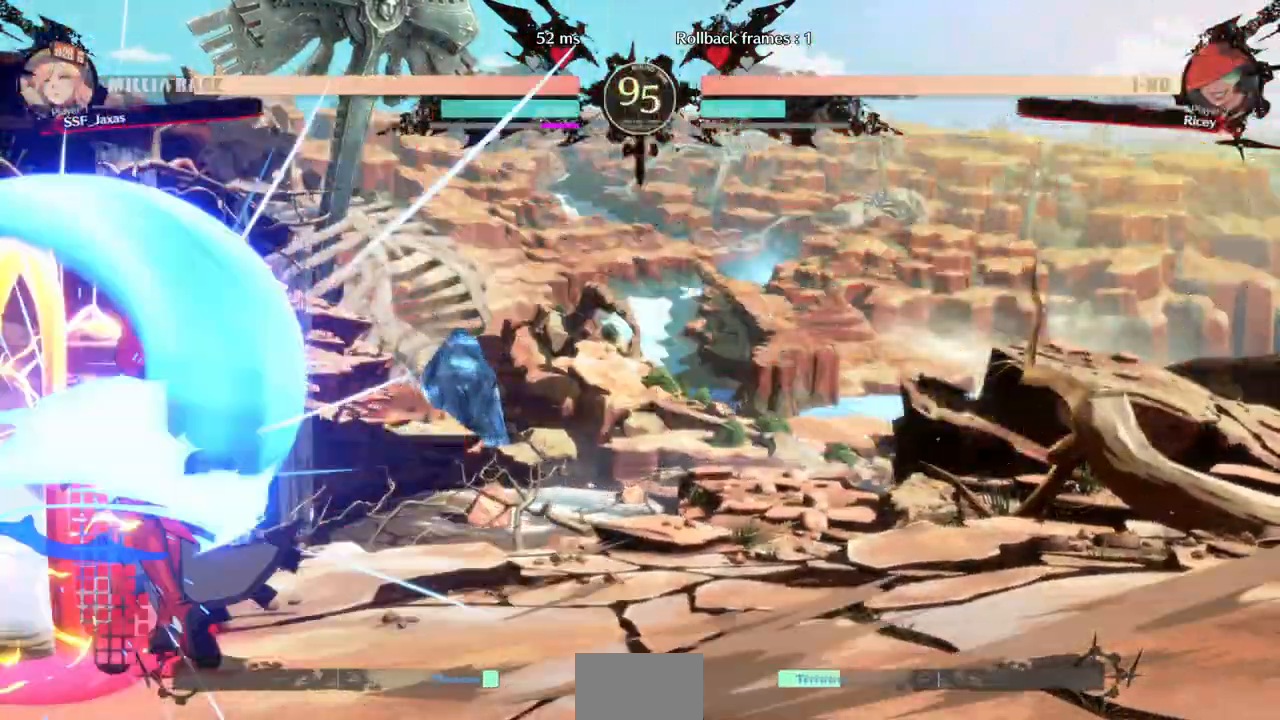
{"buttons": ["SQUARE", "DPAD_DOWN", "DPAD_LEFT"], "events": [[433, "SQUARE", "down"]]}
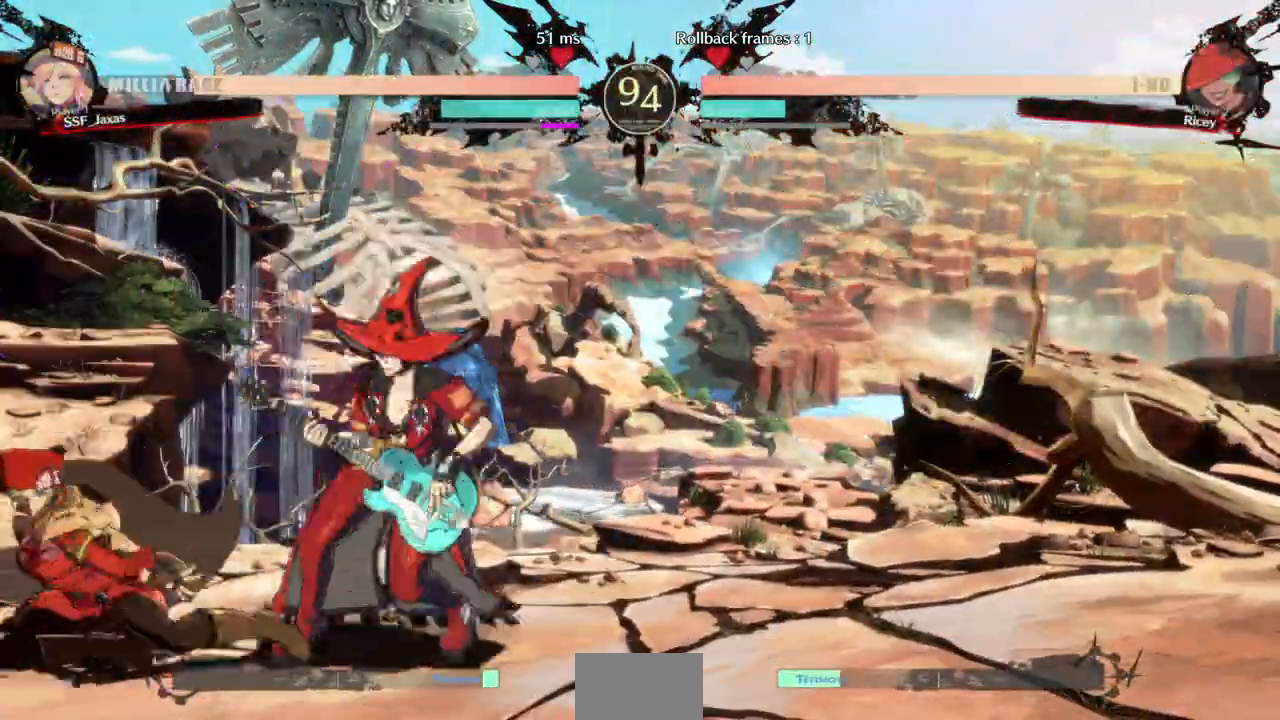
{"buttons": ["DPAD_DOWN", "DPAD_RIGHT"]}
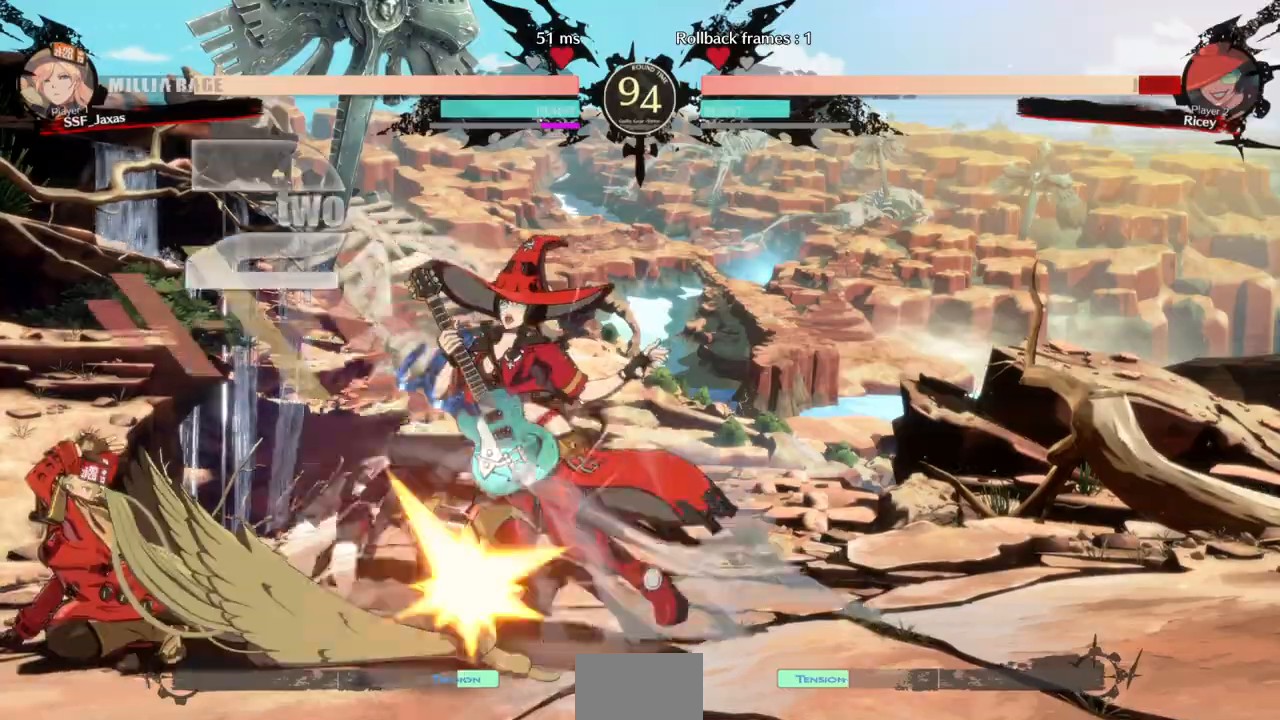
{"buttons": [], "events": [[33, "DPAD_DOWN", "up"], [67, "R1", "down"], [100, "DPAD_RIGHT", "up"], [200, "R1", "up"]]}
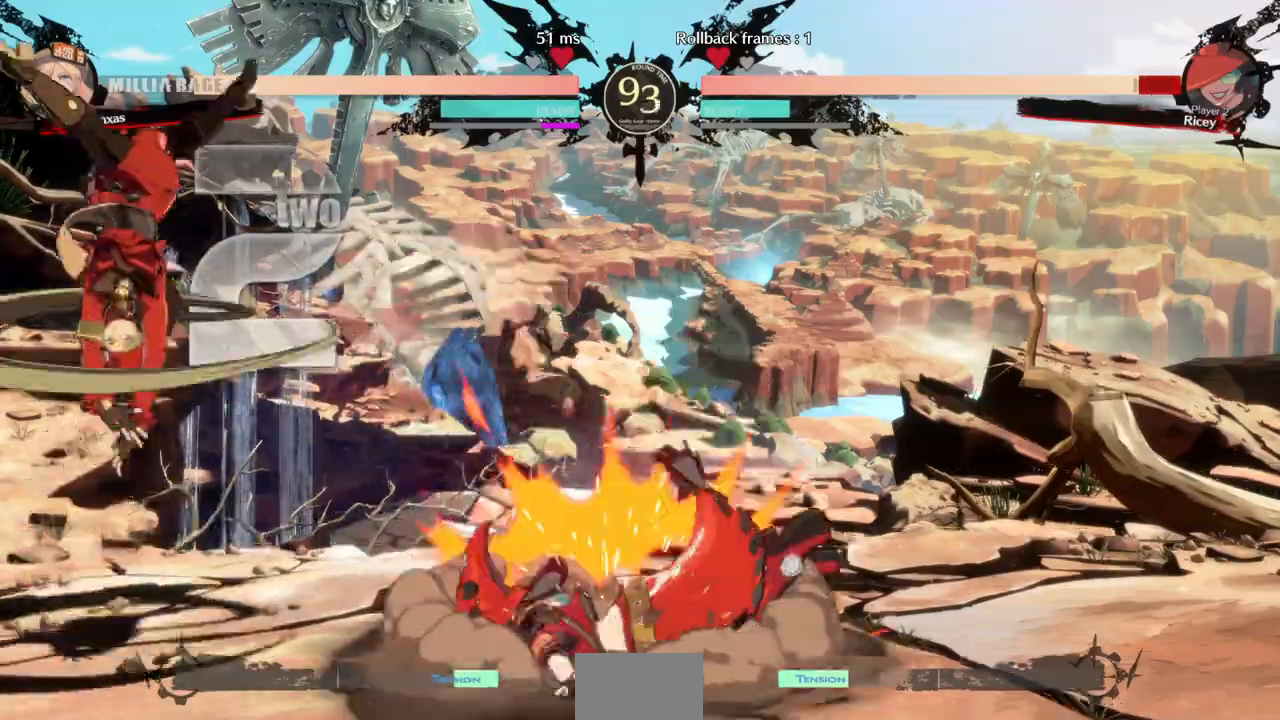
{"buttons": [], "events": []}
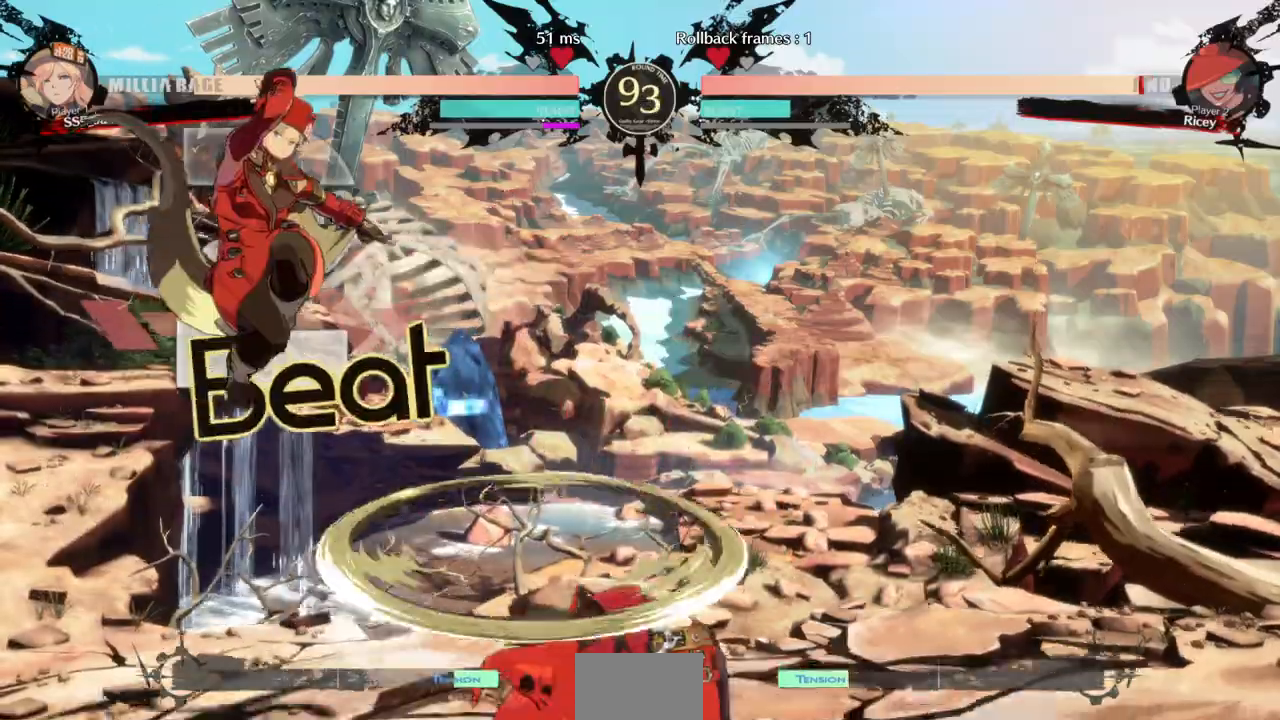
{"buttons": []}
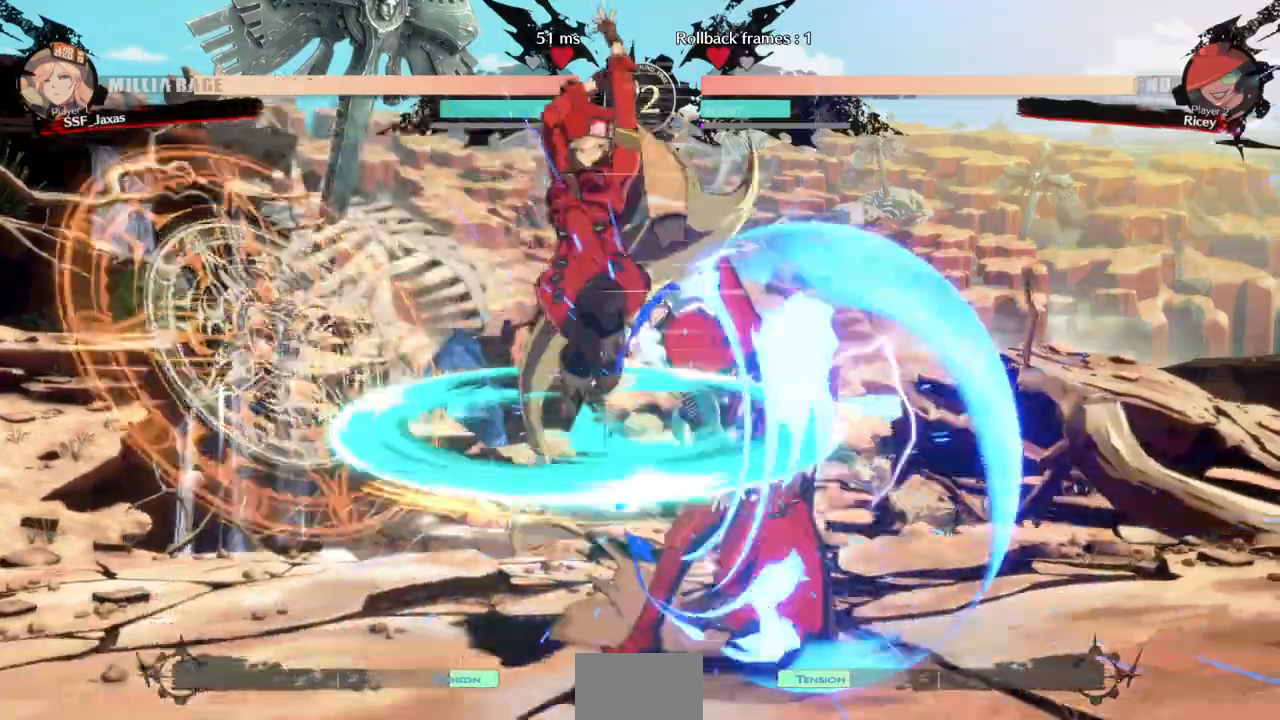
{"buttons": ["DPAD_DOWN"]}
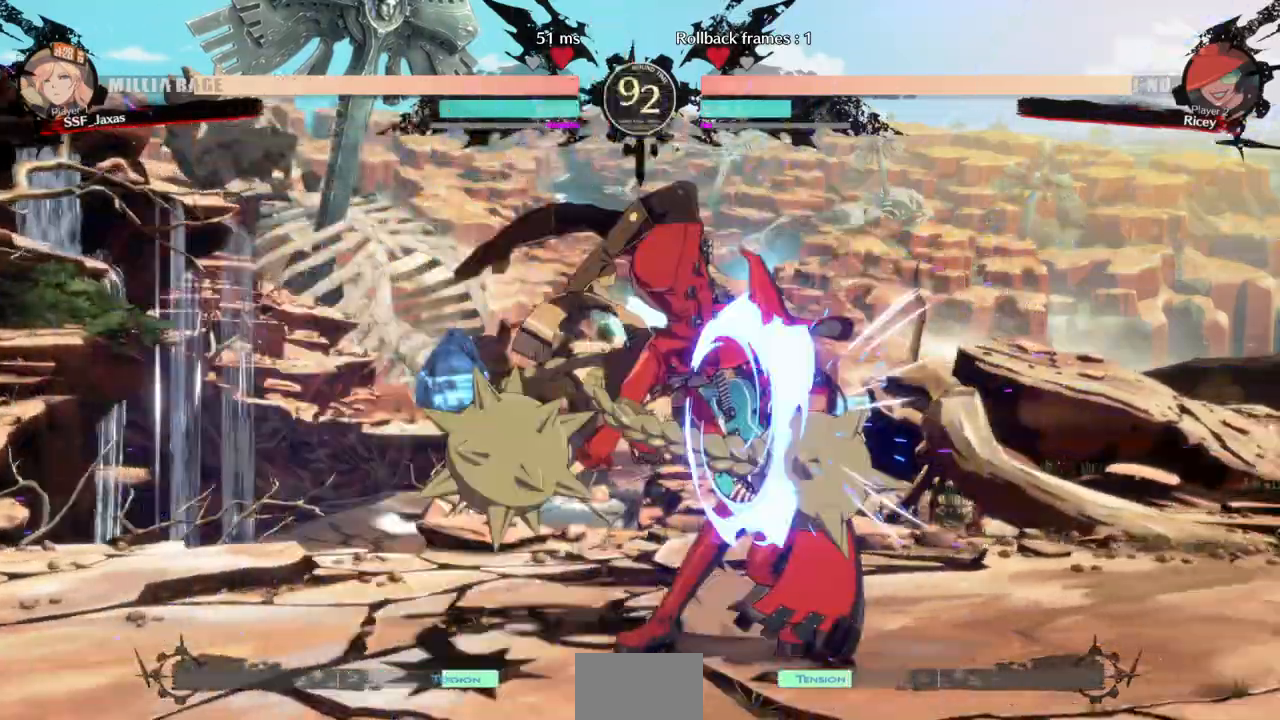
{"buttons": ["R2", "DPAD_DOWN"], "events": [[233, "SQUARE", "down"], [367, "SQUARE", "up"], [467, "R2", "down"]]}
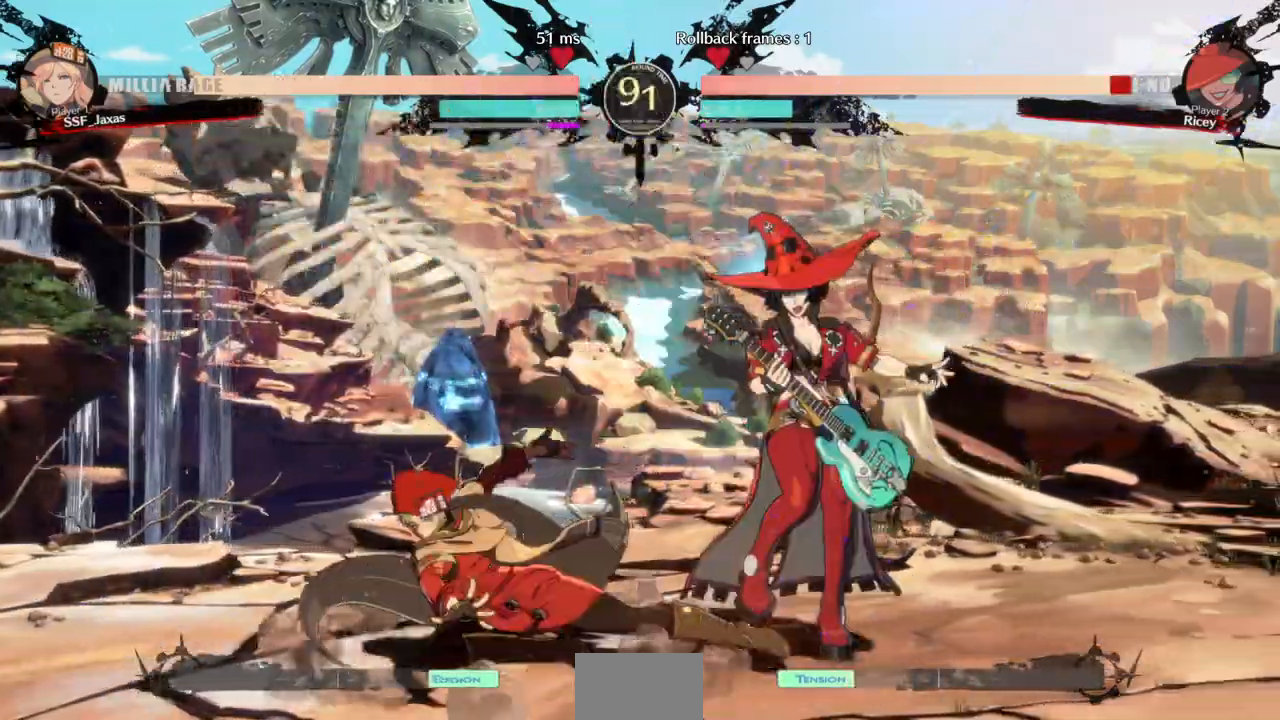
{"buttons": [], "events": [[67, "DPAD_DOWN", "up"], [67, "R2", "up"], [233, "DPAD_DOWN", "down"], [267, "DPAD_RIGHT", "down"], [300, "DPAD_DOWN", "up"], [333, "R1", "down"], [367, "DPAD_RIGHT", "up"], [467, "R1", "up"]]}
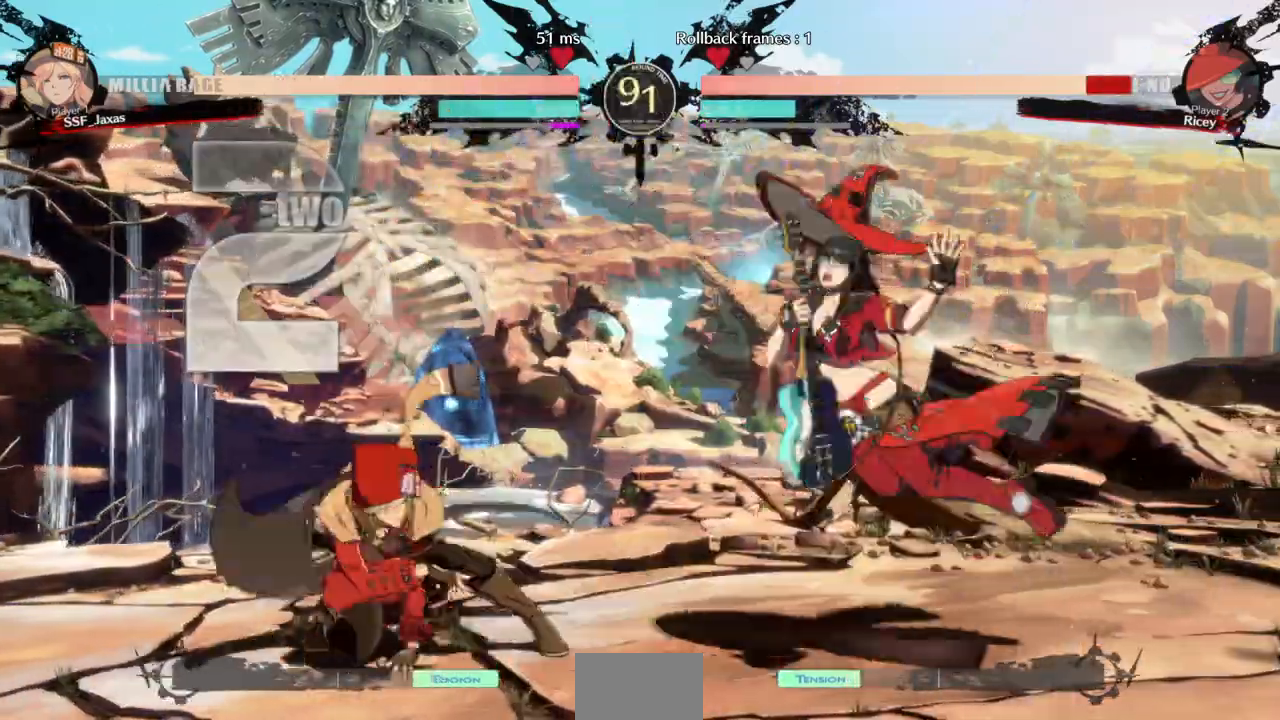
{"buttons": []}
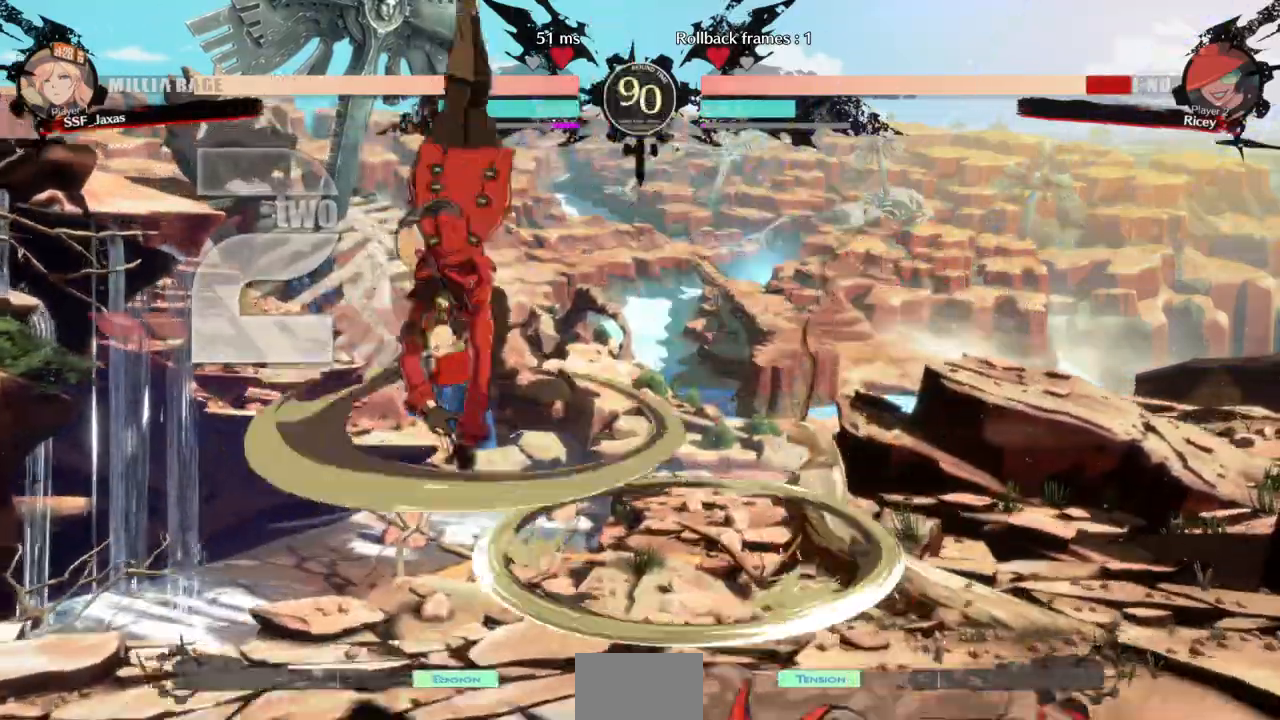
{"buttons": ["DPAD_LEFT"], "events": [[400, "L1", "down"], [433, "DPAD_LEFT", "down"], [500, "L1", "up"]]}